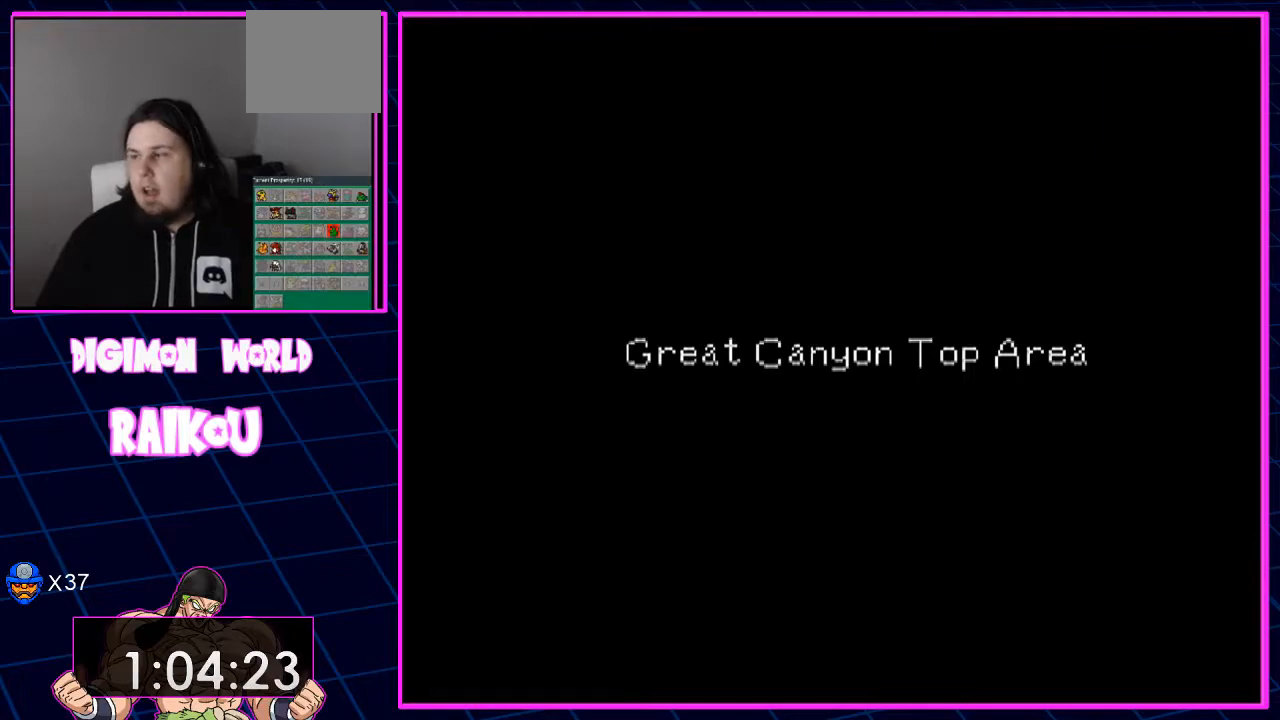
Gameplay with a controller (PlayStation layout); each line is a JSON object with the inputs held at the frame after it. "events" lists button and stick changes between this image and that frame as [ms after this image, input, new state], when the widget could be followed in between. Not read: CROSS.
{"buttons": ["DPAD_RIGHT"], "left_stick": "center", "right_stick": "center", "events": []}
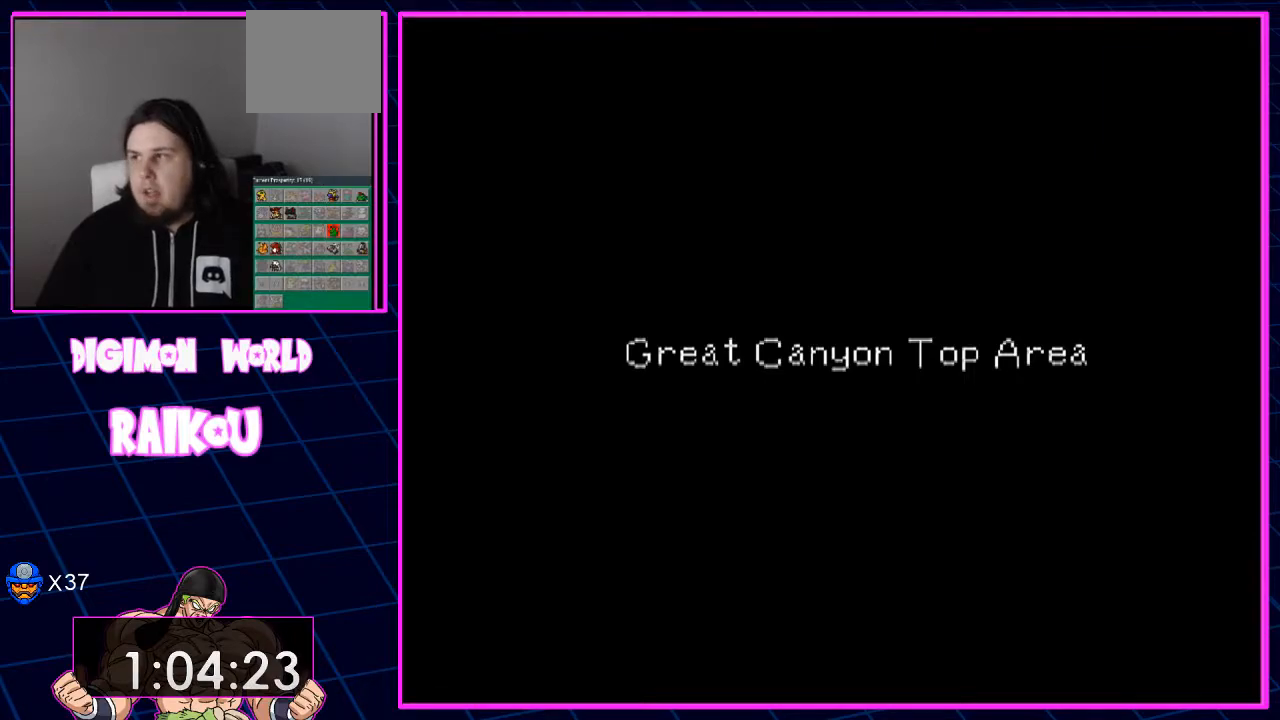
{"buttons": ["DPAD_RIGHT"], "left_stick": "center", "right_stick": "center", "events": []}
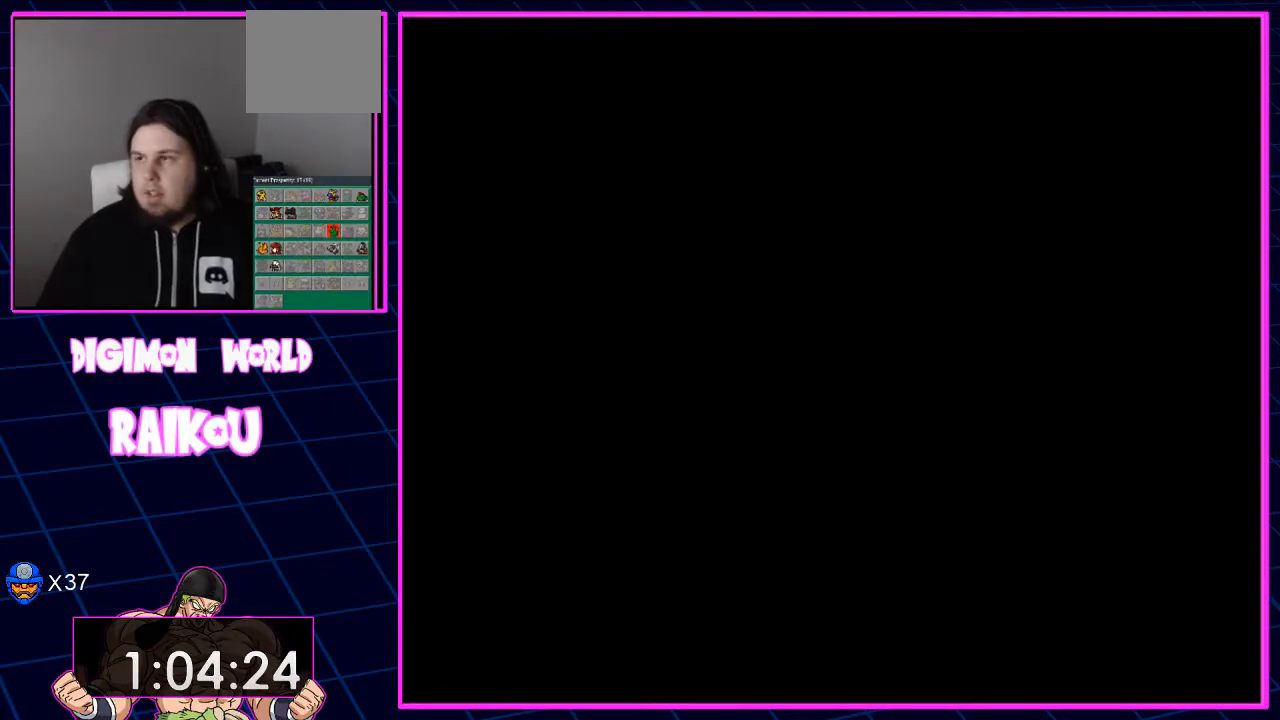
{"buttons": ["DPAD_RIGHT"], "left_stick": "center", "right_stick": "center", "events": []}
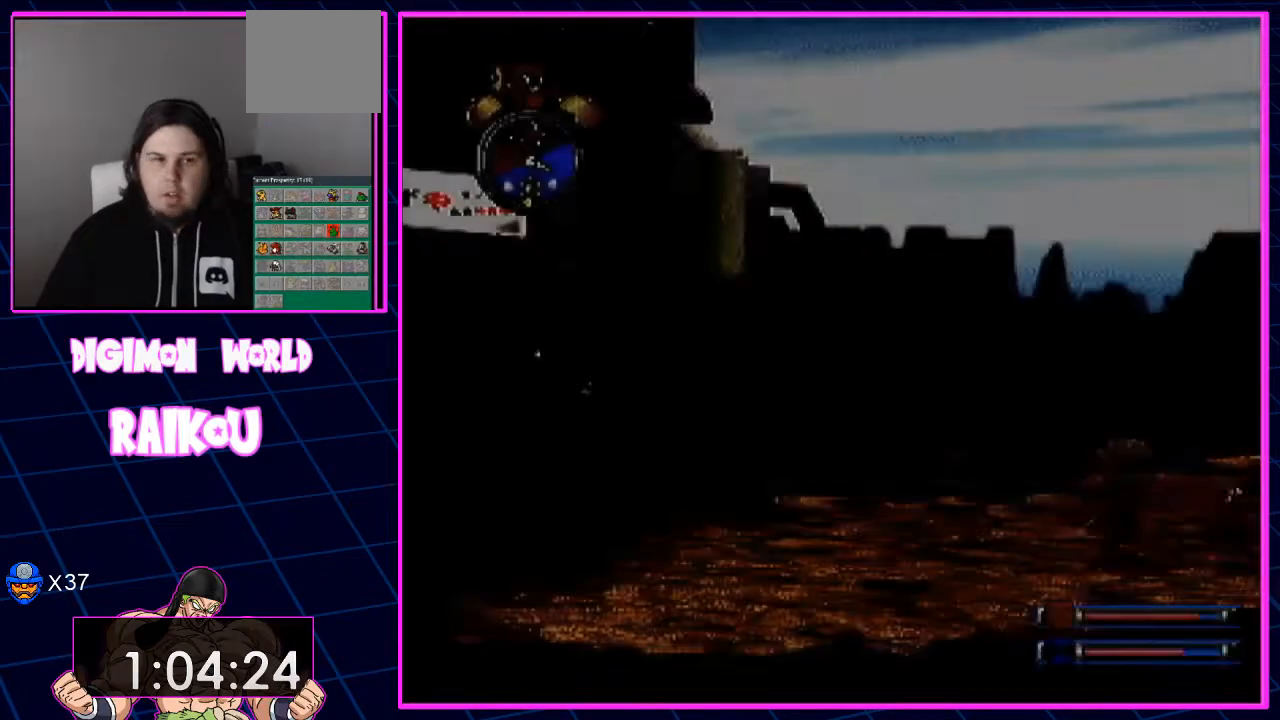
{"buttons": [], "left_stick": "center", "right_stick": "center", "events": [[467, "DPAD_RIGHT", "up"]]}
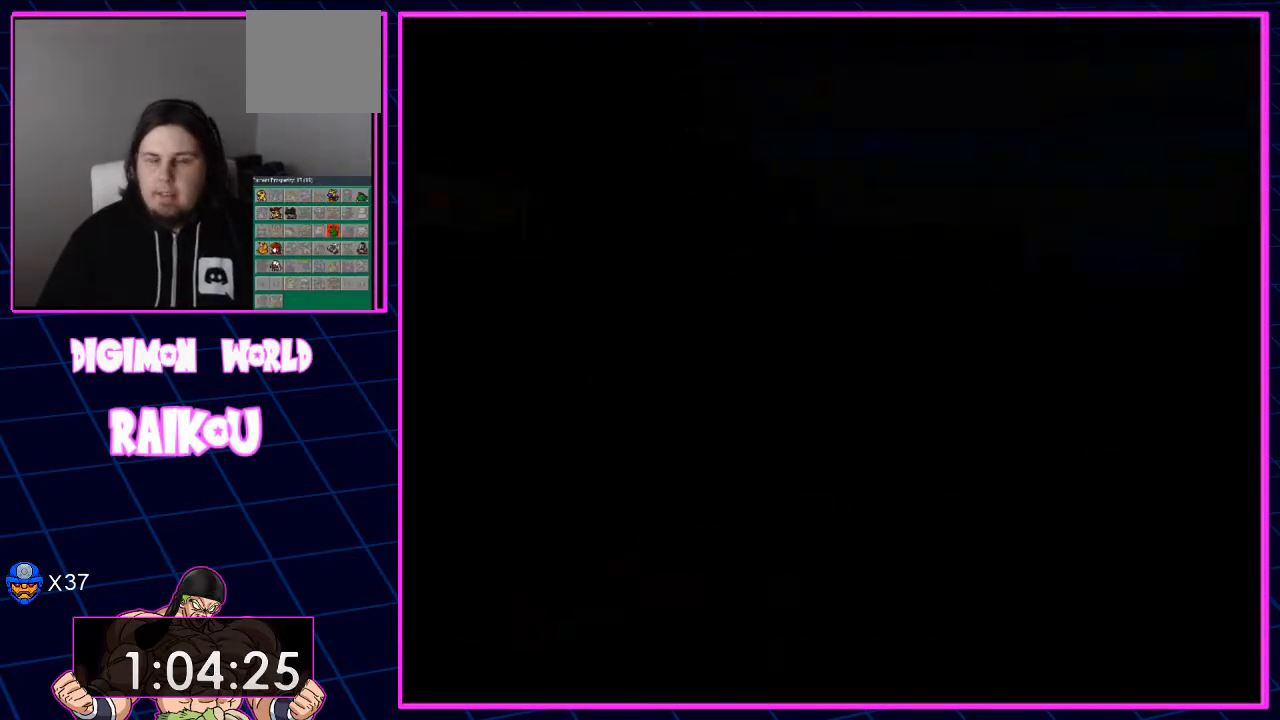
{"buttons": ["DPAD_UP", "DPAD_RIGHT"], "left_stick": "center", "right_stick": "center", "events": [[117, "DPAD_RIGHT", "down"], [317, "DPAD_UP", "down"]]}
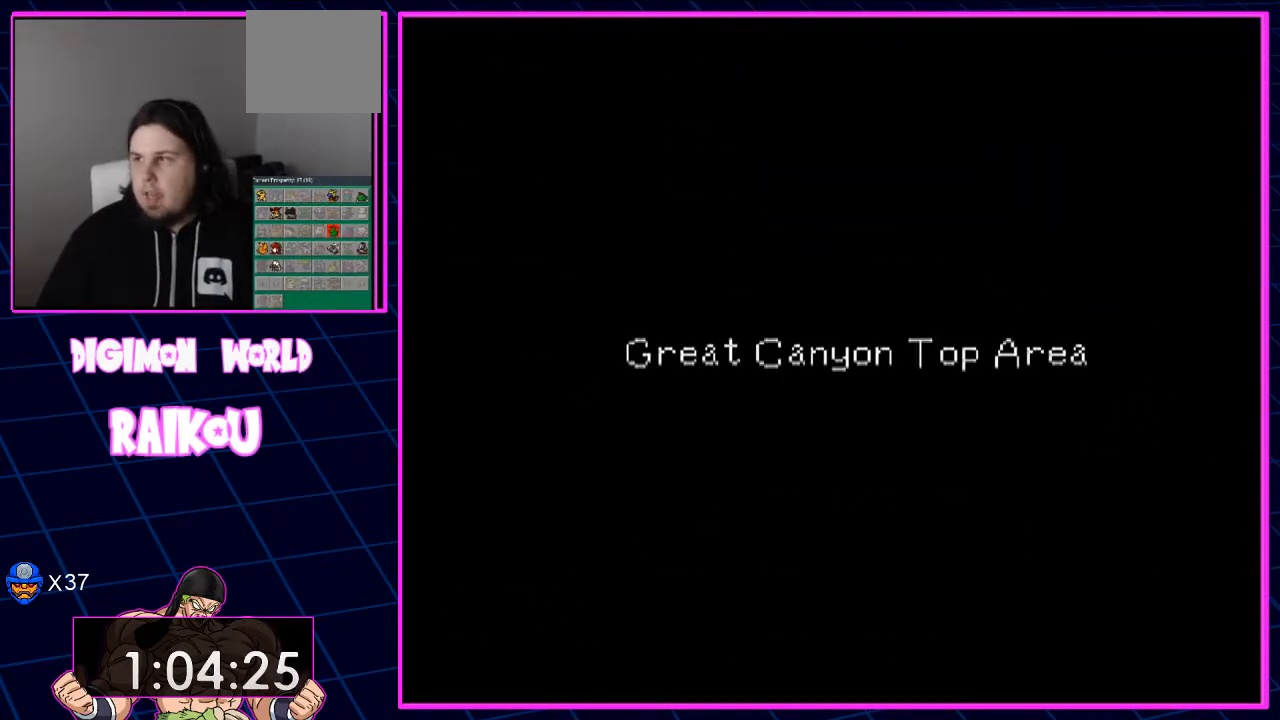
{"buttons": ["DPAD_UP", "DPAD_RIGHT"], "left_stick": "center", "right_stick": "center", "events": []}
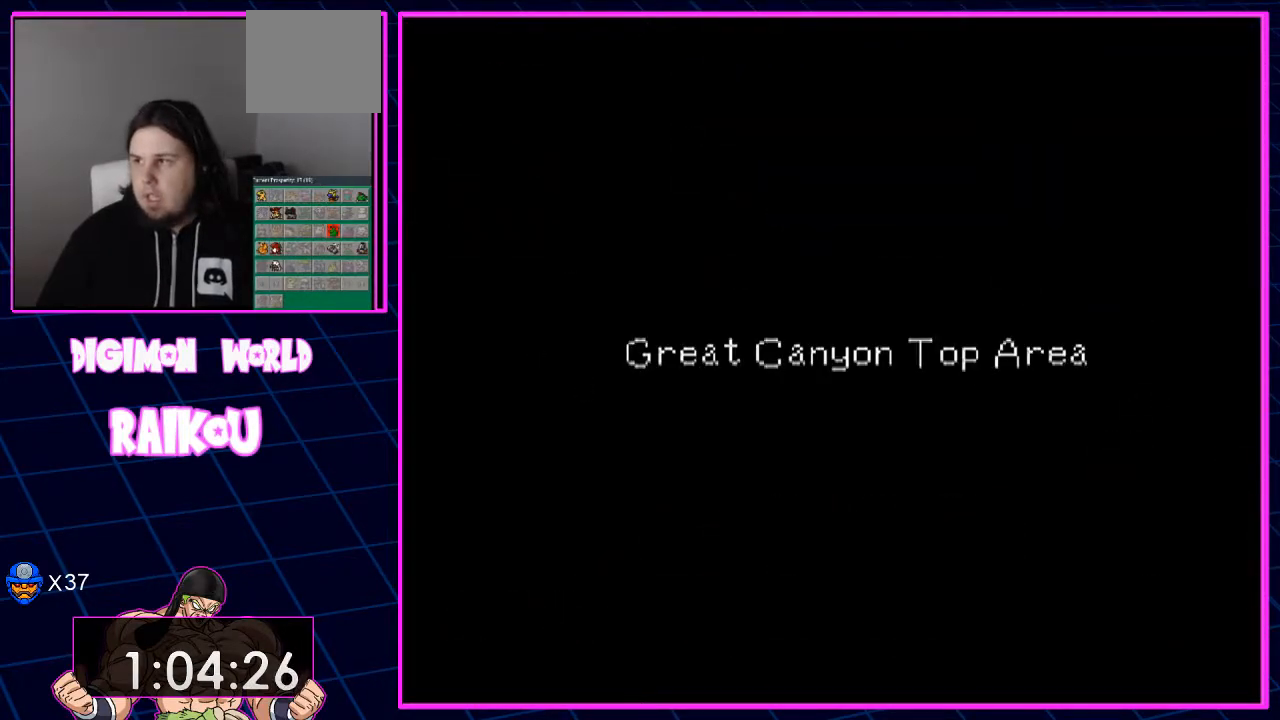
{"buttons": ["DPAD_UP", "DPAD_RIGHT"], "left_stick": "center", "right_stick": "center", "events": []}
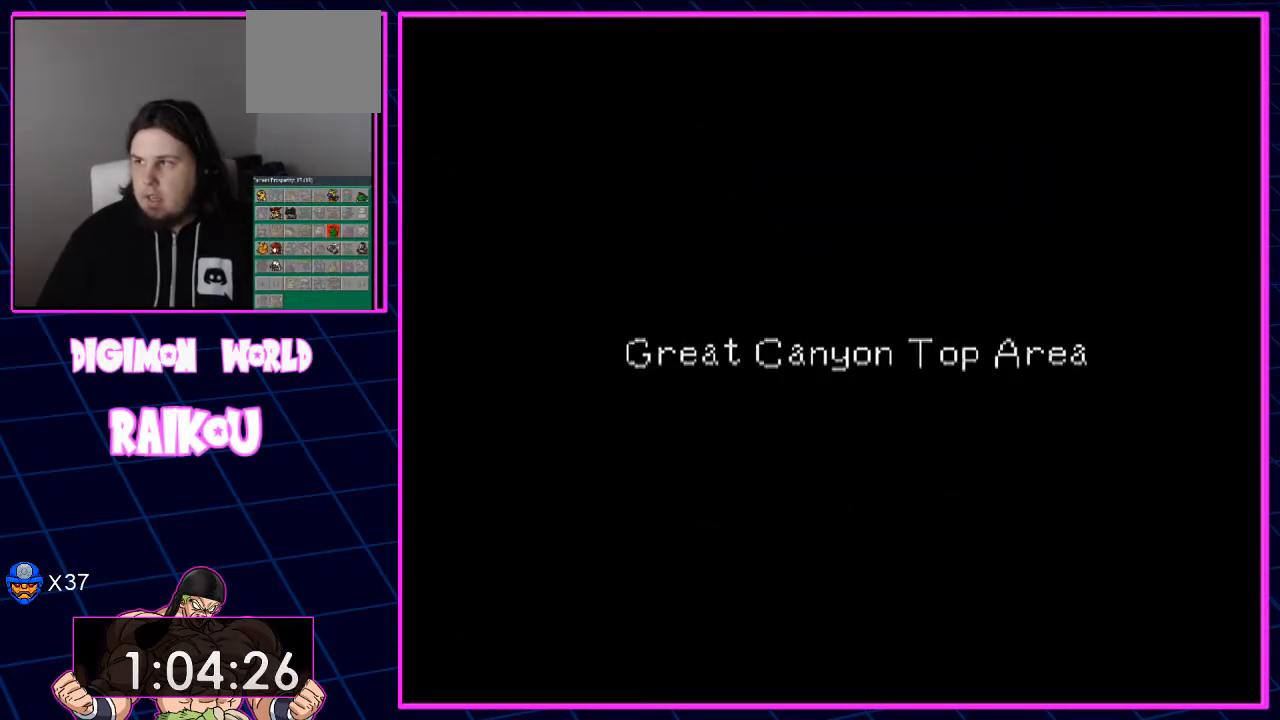
{"buttons": ["DPAD_UP", "DPAD_RIGHT"], "left_stick": "center", "right_stick": "center", "events": []}
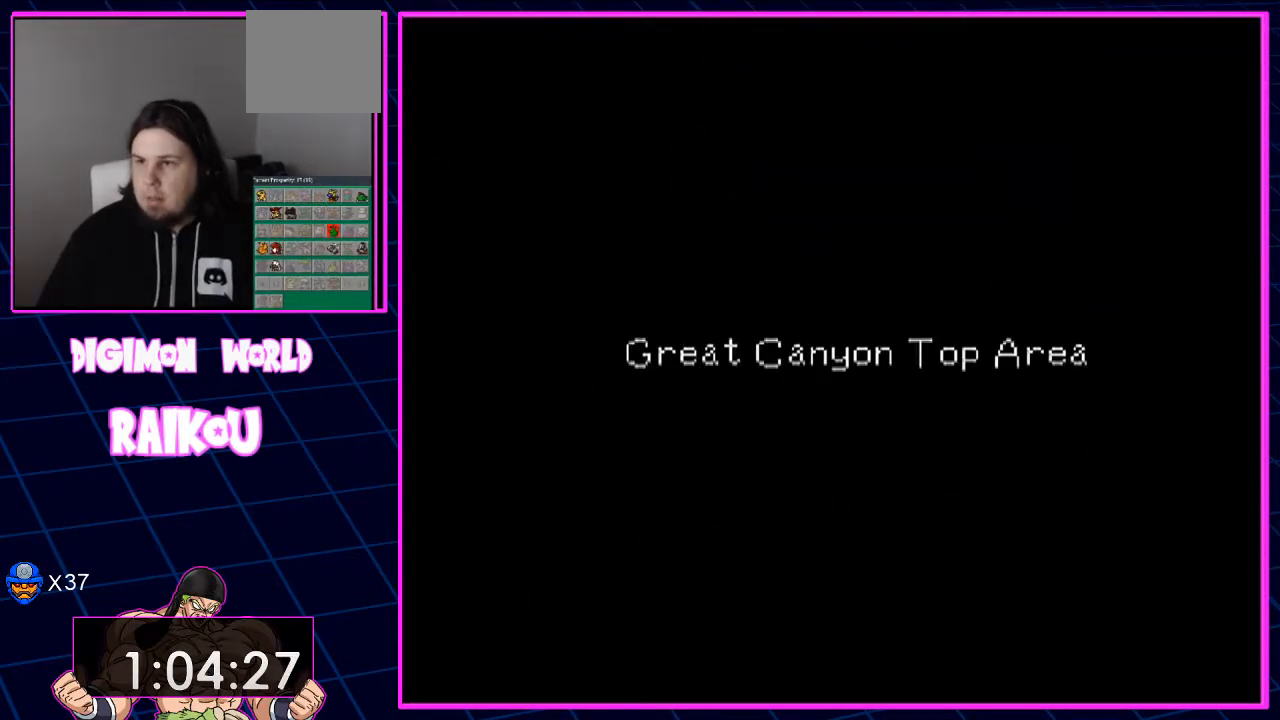
{"buttons": ["DPAD_UP", "DPAD_RIGHT"], "left_stick": "center", "right_stick": "center", "events": []}
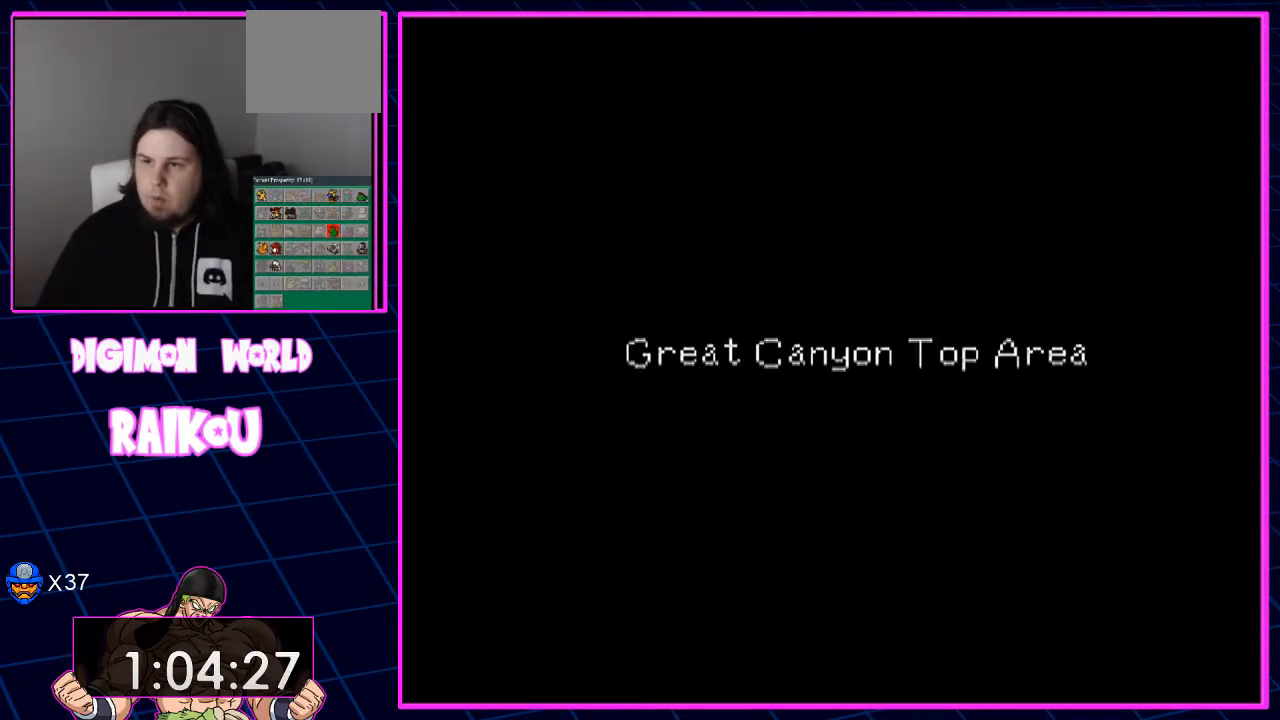
{"buttons": ["DPAD_UP", "DPAD_RIGHT"], "left_stick": "center", "right_stick": "center", "events": []}